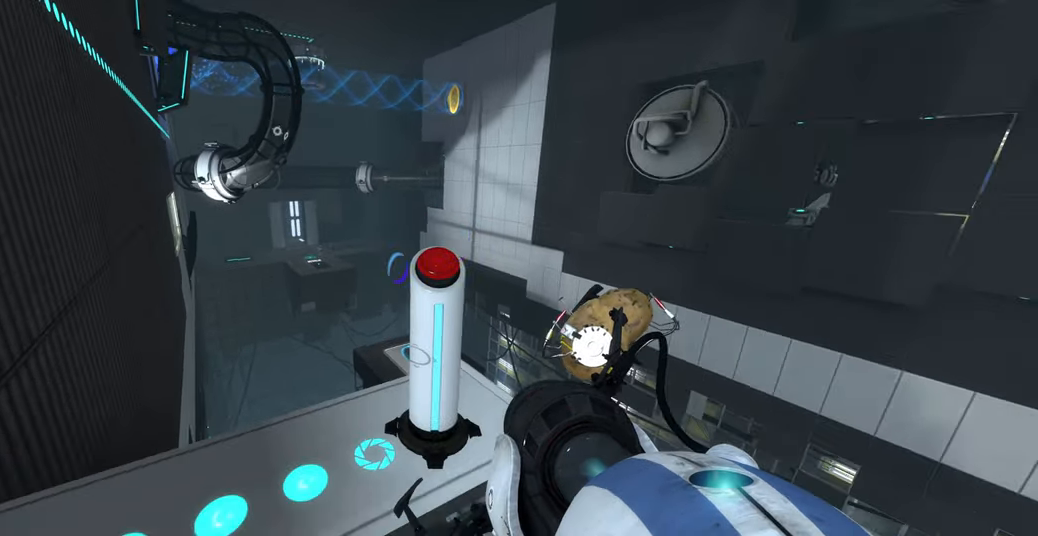
Gameplay with keyboard and mouse; each line is a JSON object with the keys and mouse buttons held at the frame after it. "events" lists presses ("down") and releases ("up") of "a", "ctrl", "d", "e", "f", "q", "r", "s", "shift", "space", "tab", "w", "mouse_left", "mouse_wheel", "mouse_right", "mouse_mb4" and "mouse_mb5" between this image and that frame as [ms after this image, input, new state], when the widget could be followed in between. "mouse_left", "mouse_wheel", "mouse_right", "mouse_mb4", "mouse_mb5" = the "left", "wheel", "right", "mb4", "mb5" buttons of the "mouse" list. No other keys are recorded. "wheel" means that the mouse wheel is clicked or scrolled. Mouse movement is not recorded.
{"keys": [], "mouse": [], "events": [[167, "w", "down"], [400, "w", "up"]]}
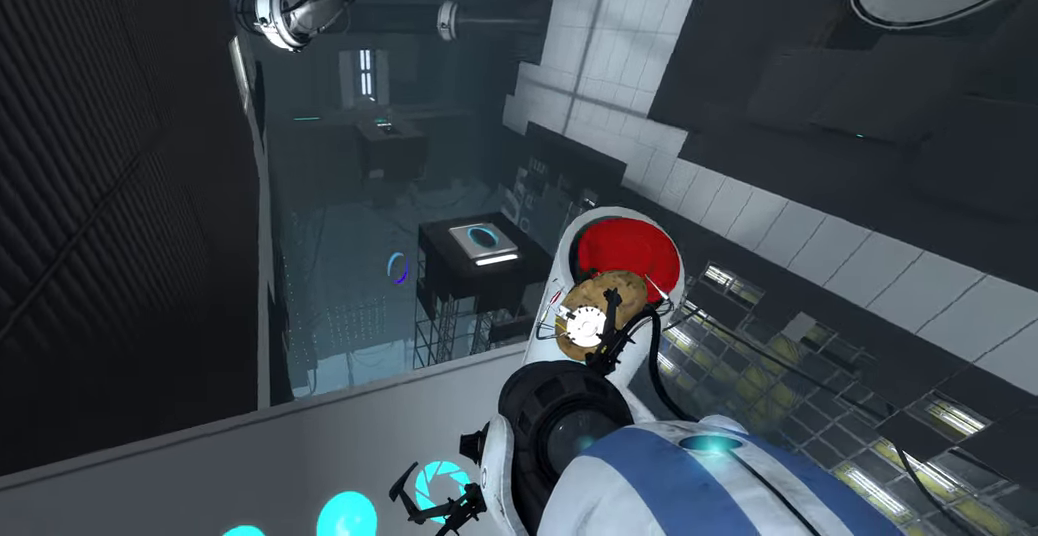
{"keys": [], "mouse": [], "events": [[233, "w", "down"], [267, "a", "down"], [333, "w", "up"], [367, "a", "up"]]}
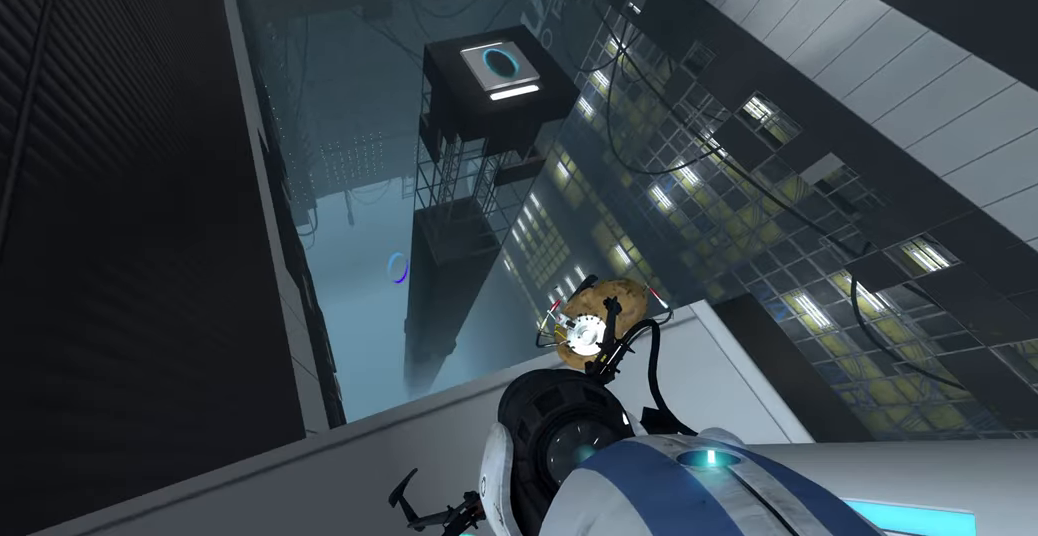
{"keys": [], "mouse": [], "events": []}
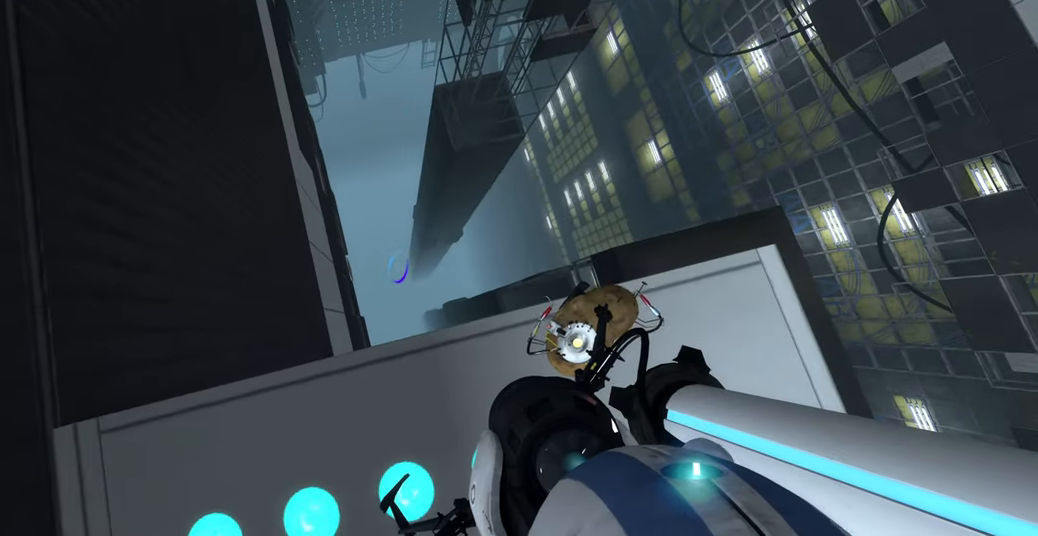
{"keys": [], "mouse": [], "events": []}
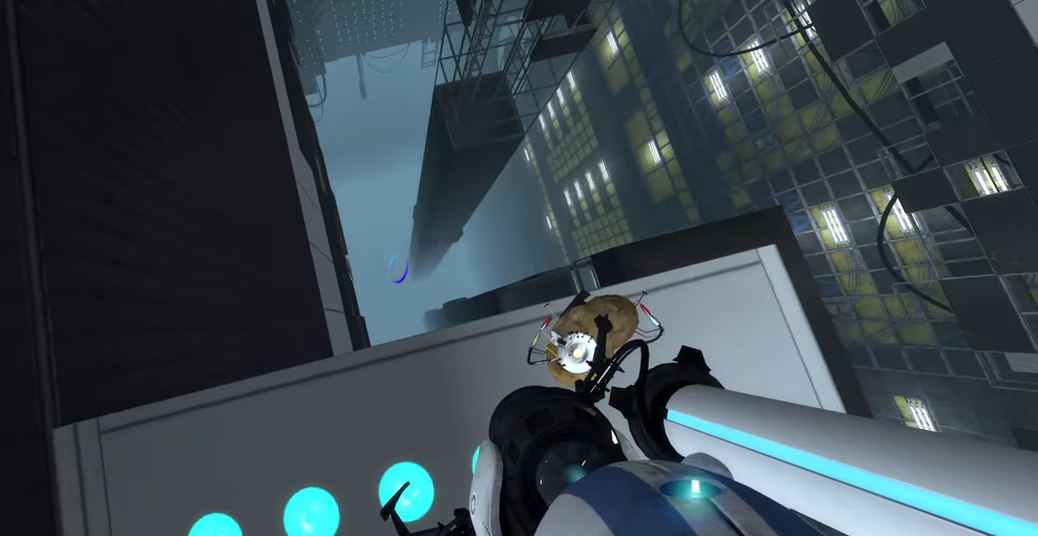
{"keys": [], "mouse": [], "events": [[250, "mouse_wheel", "down"], [383, "mouse_wheel", "up"]]}
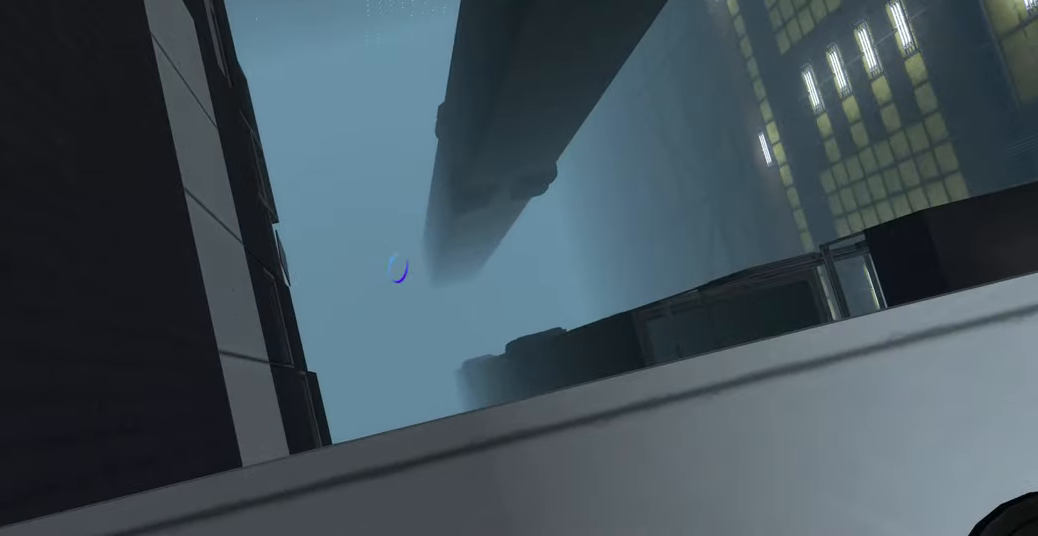
{"keys": [], "mouse": [], "events": [[283, "mouse_left", "down"], [450, "mouse_left", "up"]]}
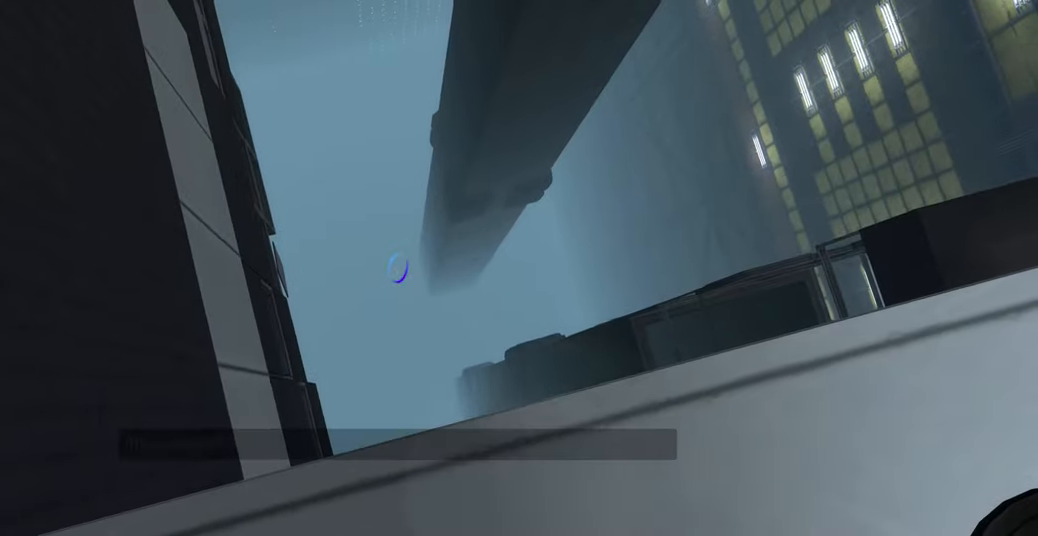
{"keys": [], "mouse": [], "events": []}
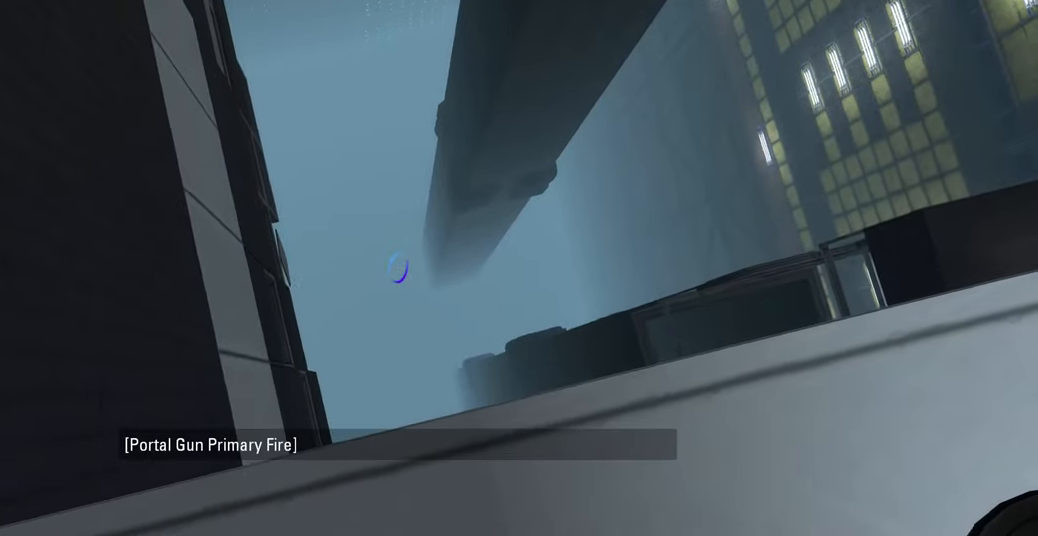
{"keys": [], "mouse": [], "events": [[300, "mouse_wheel", "down"], [416, "mouse_wheel", "up"]]}
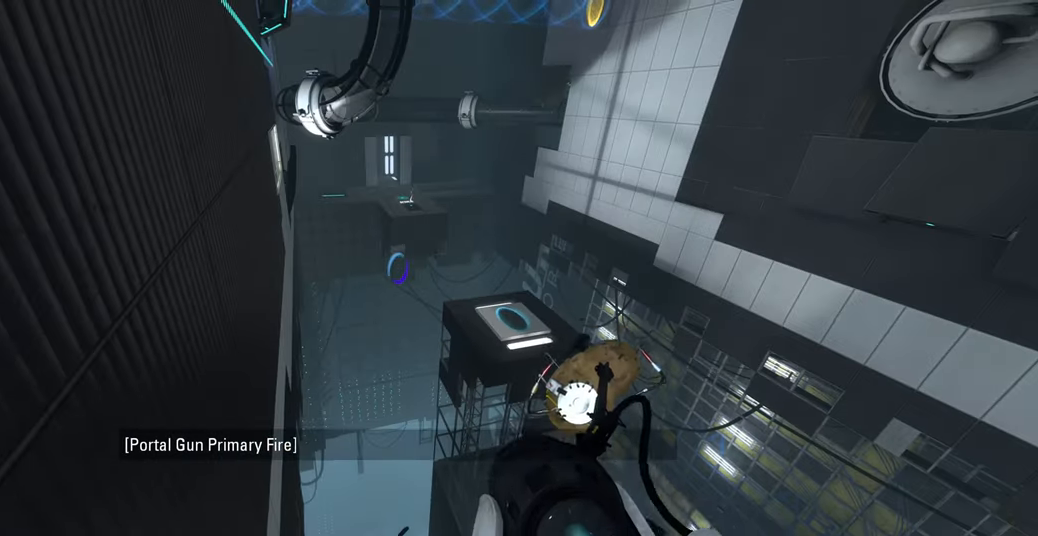
{"keys": [], "mouse": [], "events": []}
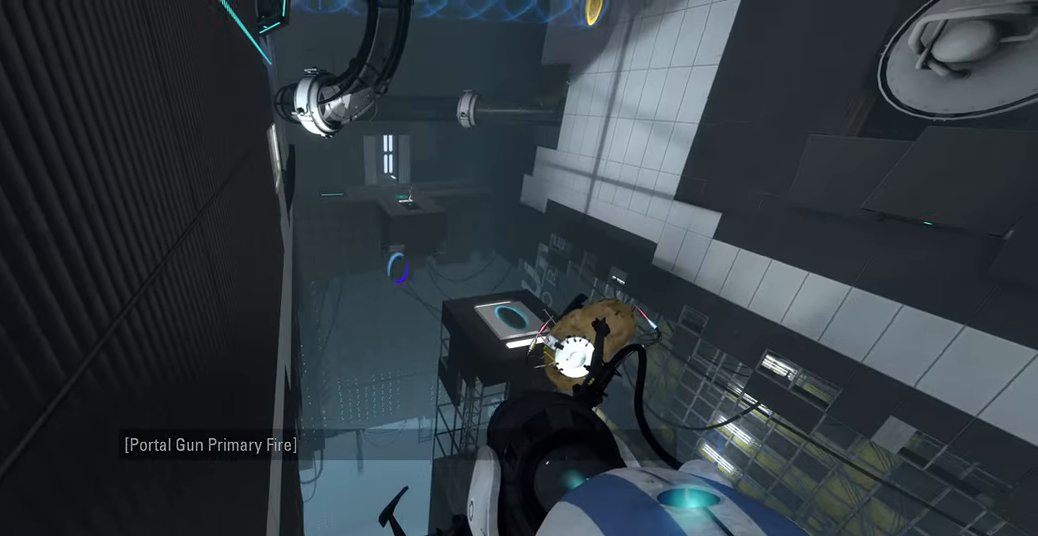
{"keys": [], "mouse": [], "events": []}
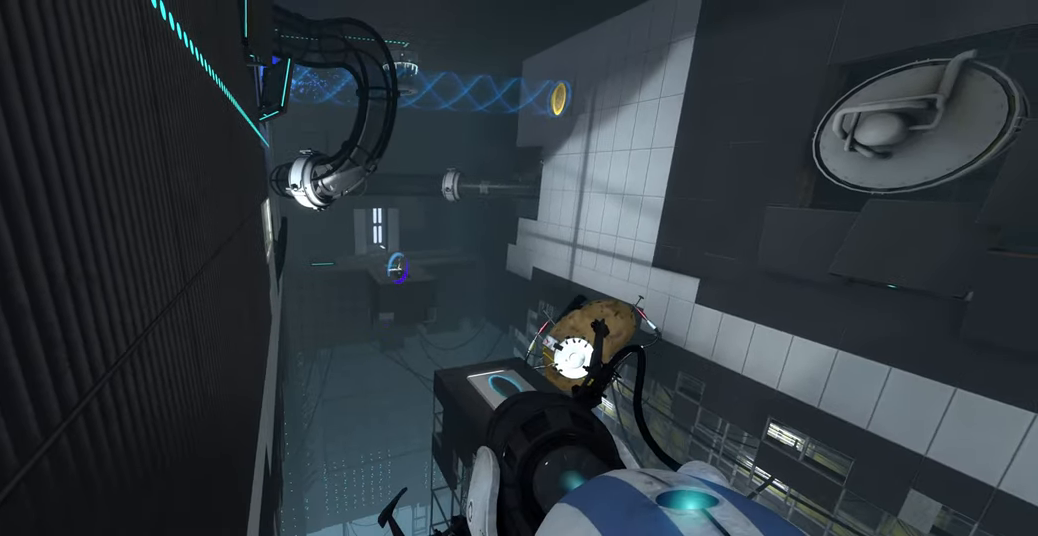
{"keys": [], "mouse": [], "events": [[16, "mouse_wheel", "down"], [133, "mouse_wheel", "up"]]}
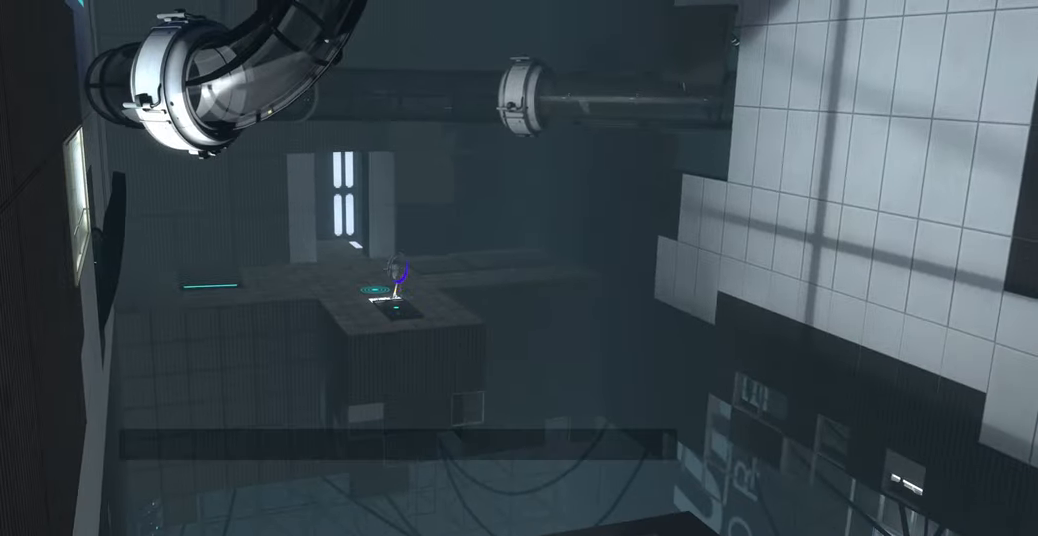
{"keys": [], "mouse": [], "events": []}
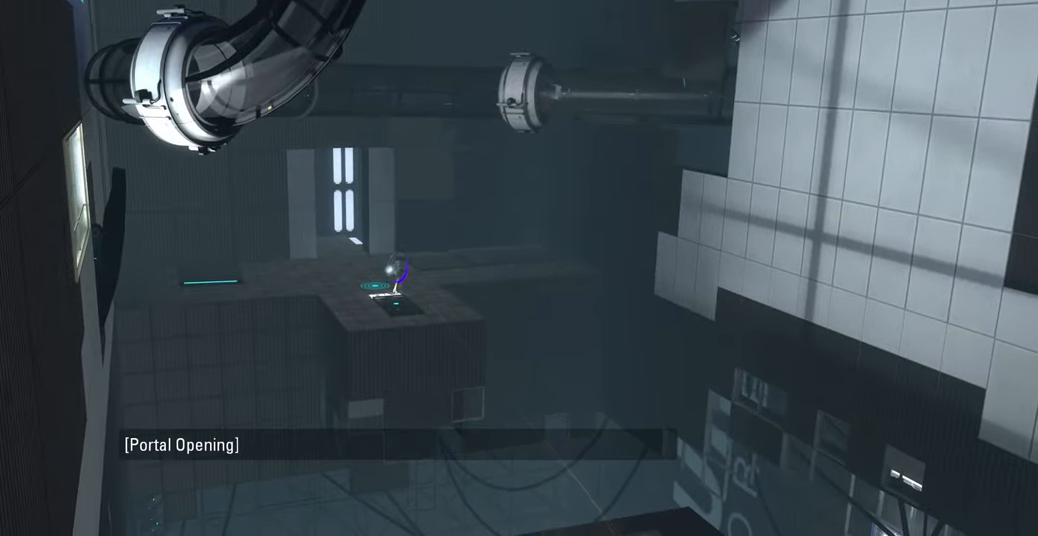
{"keys": [], "mouse": [], "events": [[266, "mouse_wheel", "down"], [416, "mouse_wheel", "up"]]}
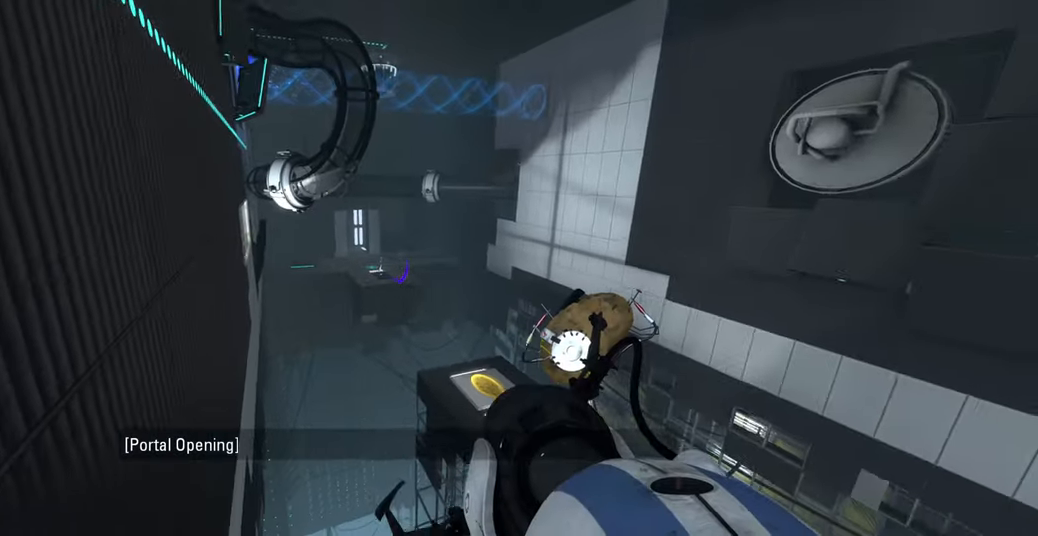
{"keys": [], "mouse": [], "events": []}
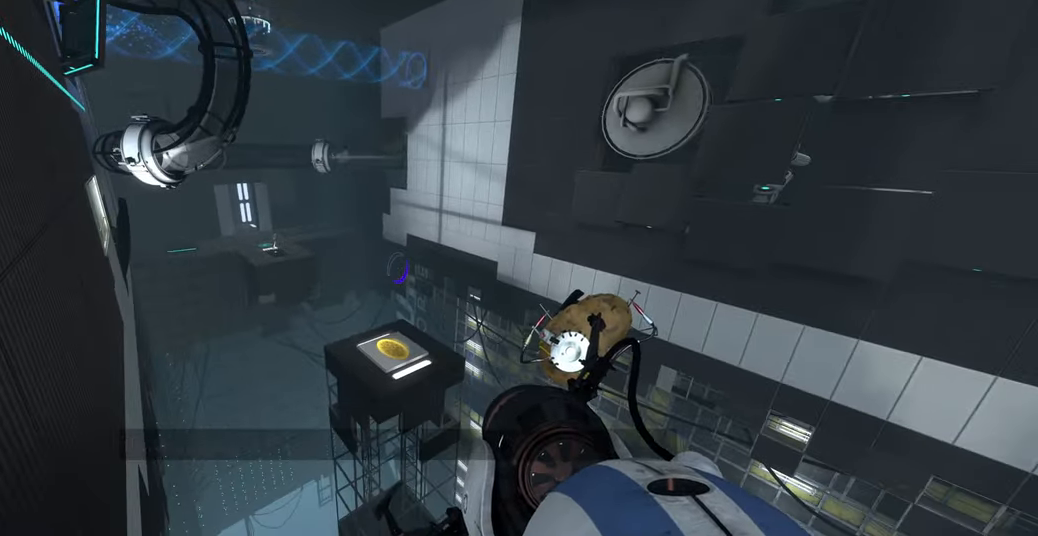
{"keys": [], "mouse": [], "events": []}
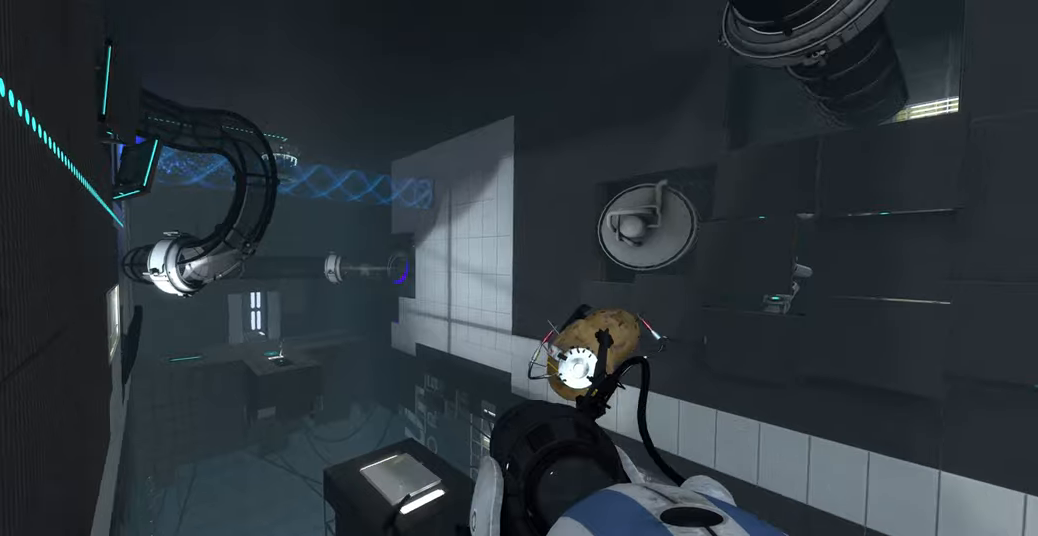
{"keys": [], "mouse": [], "events": []}
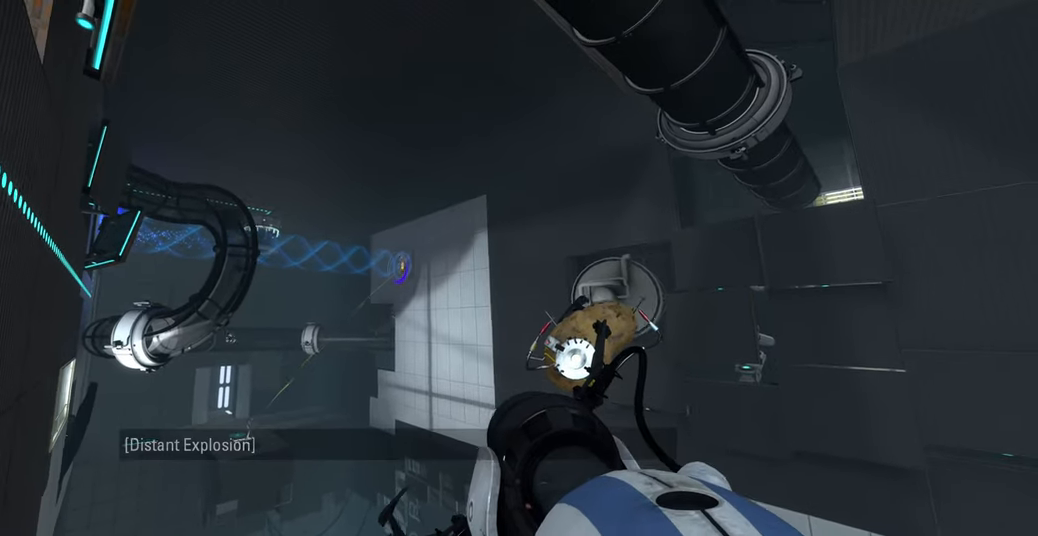
{"keys": [], "mouse": [], "events": [[317, "mouse_wheel", "down"], [467, "mouse_wheel", "up"]]}
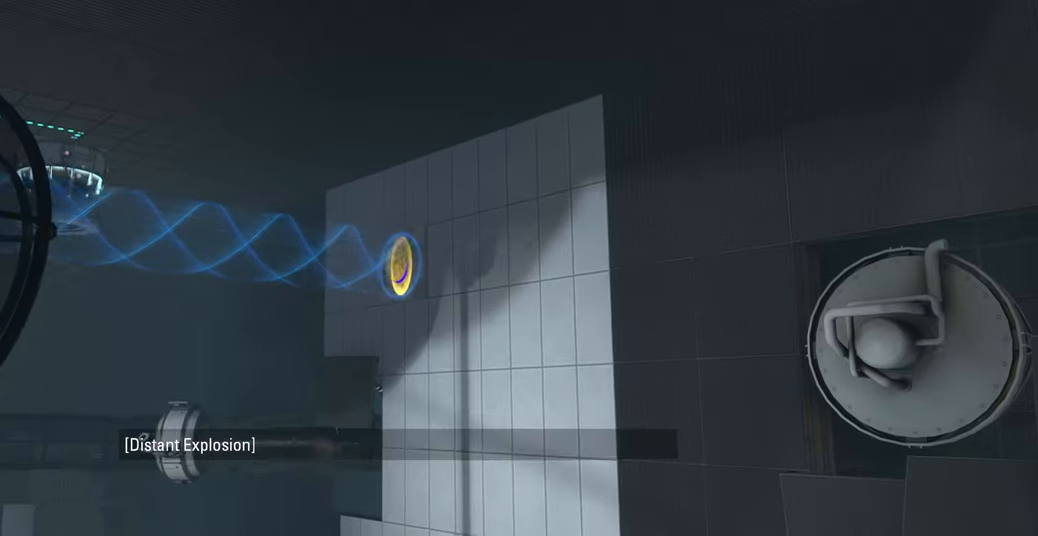
{"keys": [], "mouse": [], "events": []}
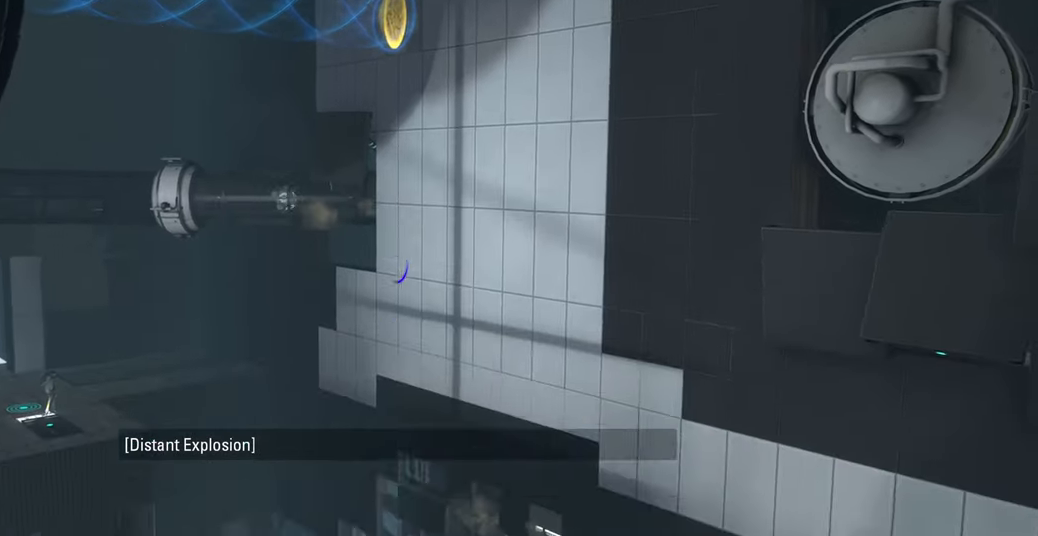
{"keys": [], "mouse": [], "events": []}
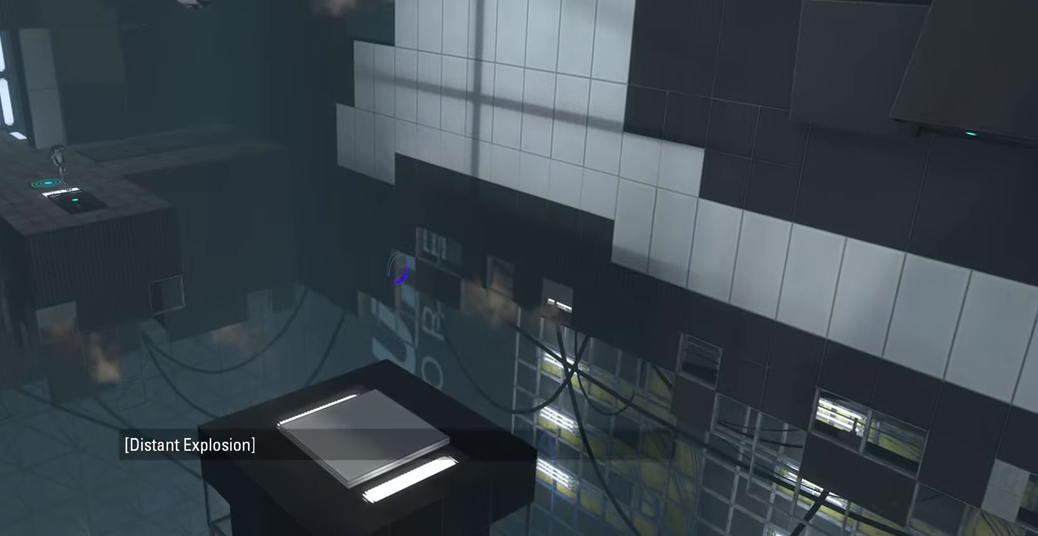
{"keys": [], "mouse": [], "events": []}
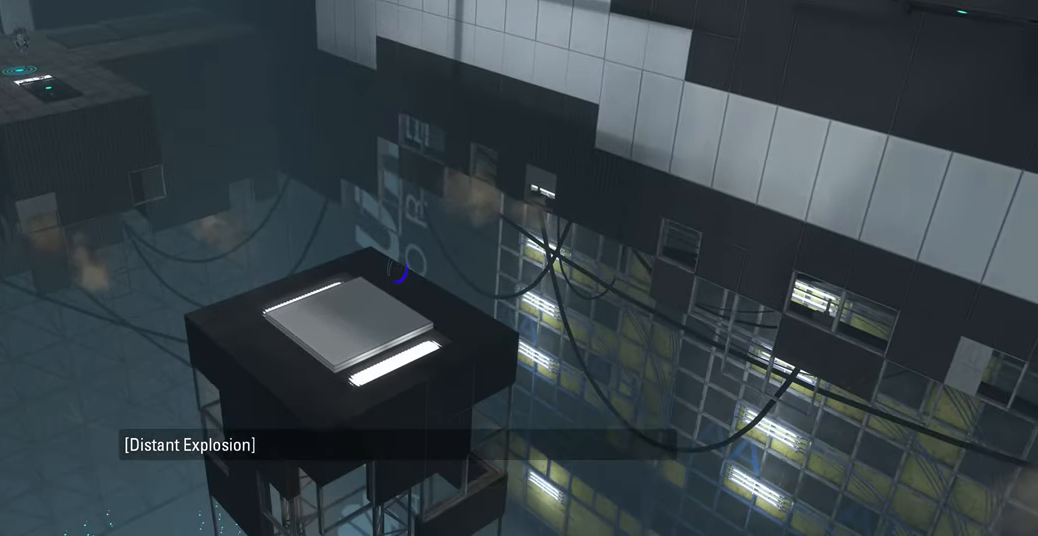
{"keys": [], "mouse": [], "events": []}
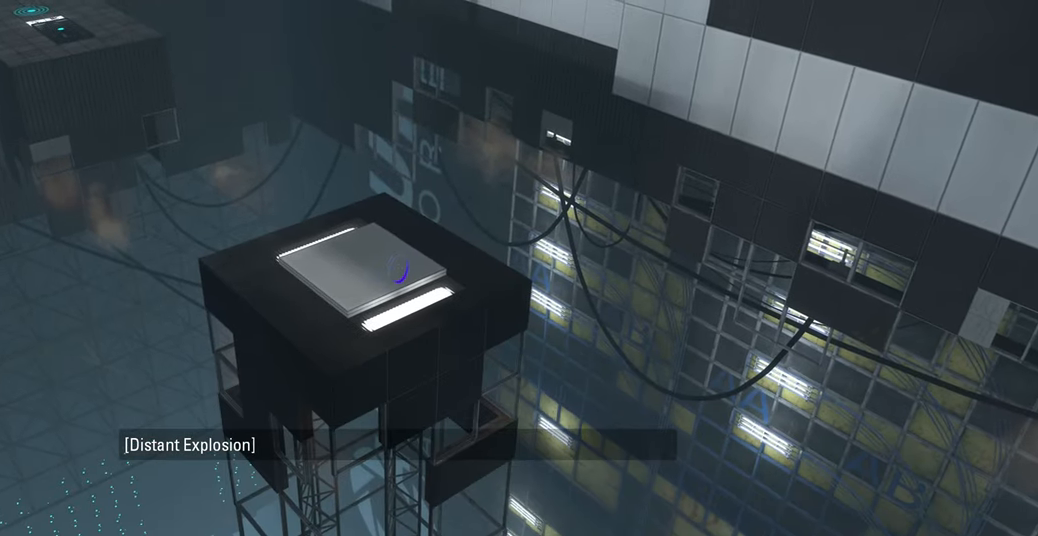
{"keys": [], "mouse": [], "events": [[34, "tab", "down"], [150, "tab", "up"], [367, "tab", "down"], [450, "tab", "up"]]}